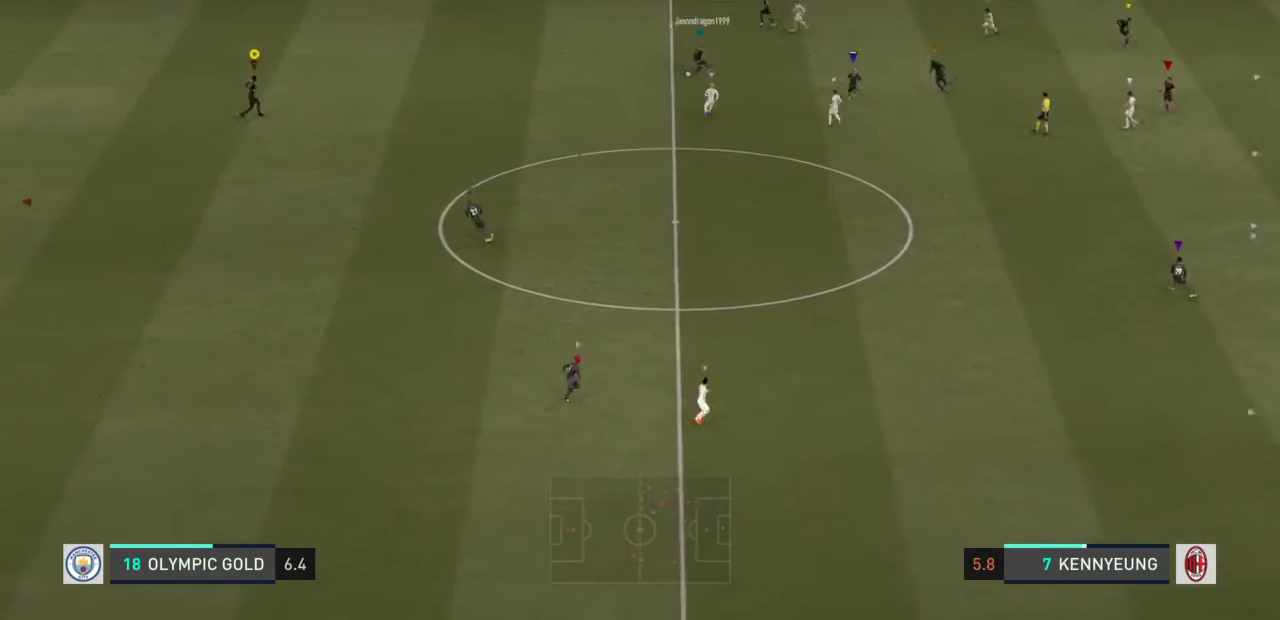
Gameplay with a controller (PlayStation layout); each line is a JSON object with the inputs held at the frame after it. "events" lists button and stick changes between this image and that frame as [ms after this image, input, new state], when the widget could be followed in between. Not read: L2 L3 R3.
{"buttons": [], "left_stick": "down-left", "right_stick": "center", "events": [[67, "left_stick", "down-left"]]}
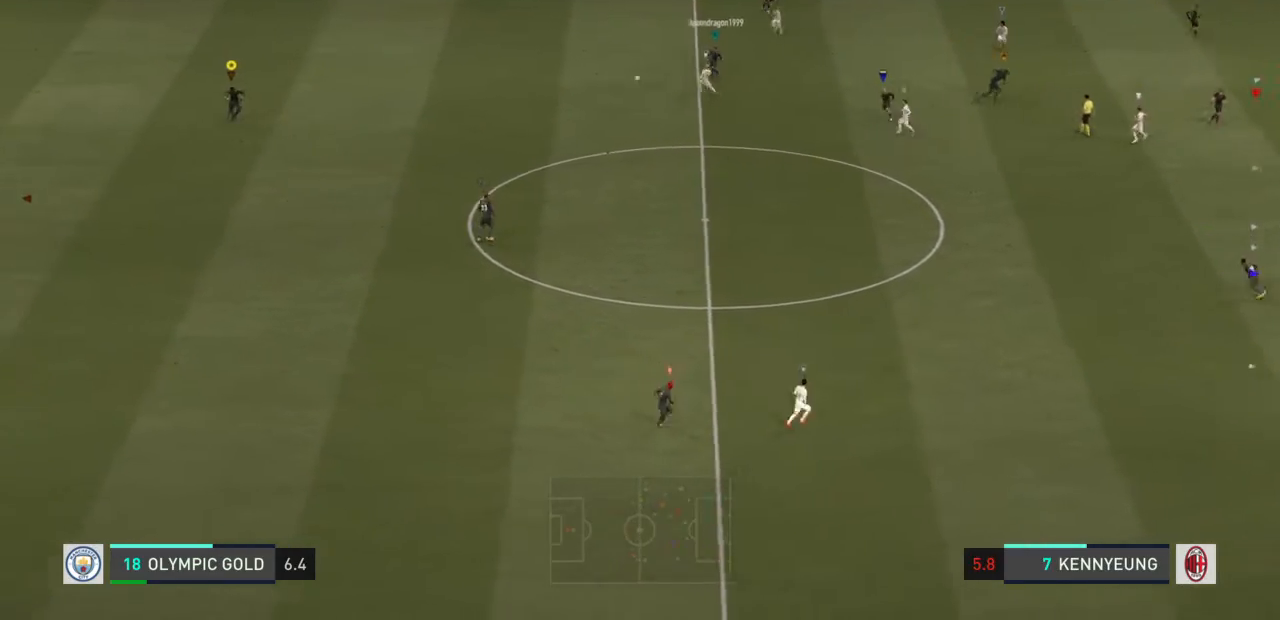
{"buttons": [], "left_stick": "down", "right_stick": "center"}
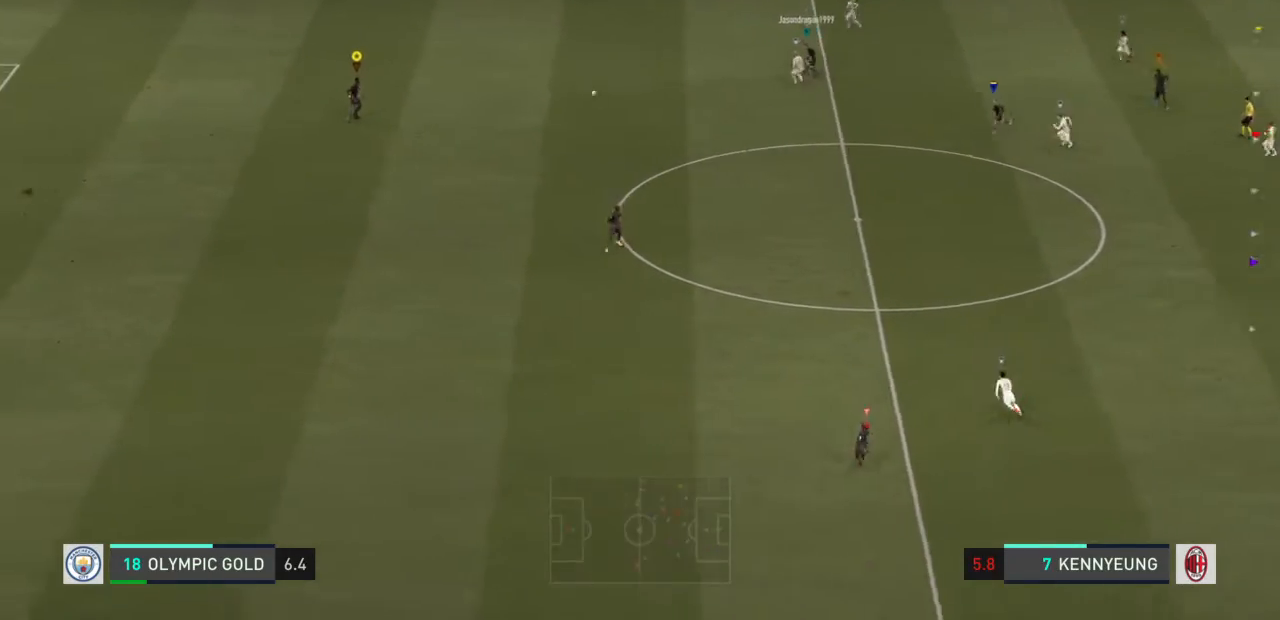
{"buttons": [], "left_stick": "down-right", "right_stick": "center", "events": [[67, "left_stick", "down-right"]]}
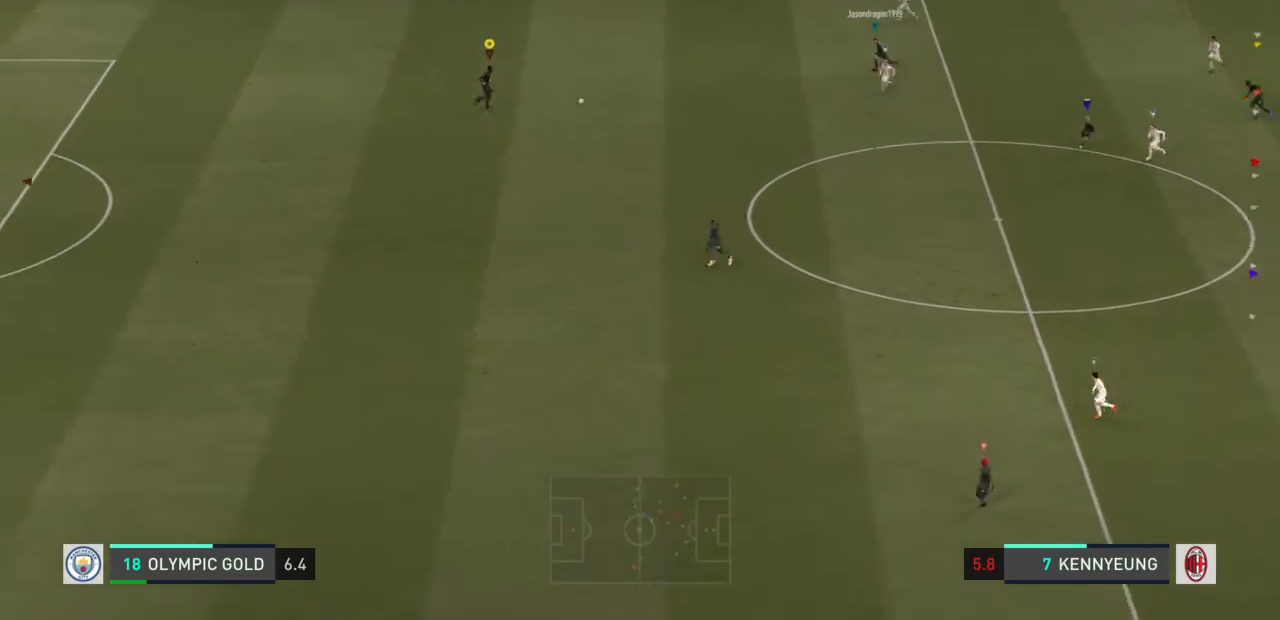
{"buttons": [], "left_stick": "down-right", "right_stick": "center", "events": []}
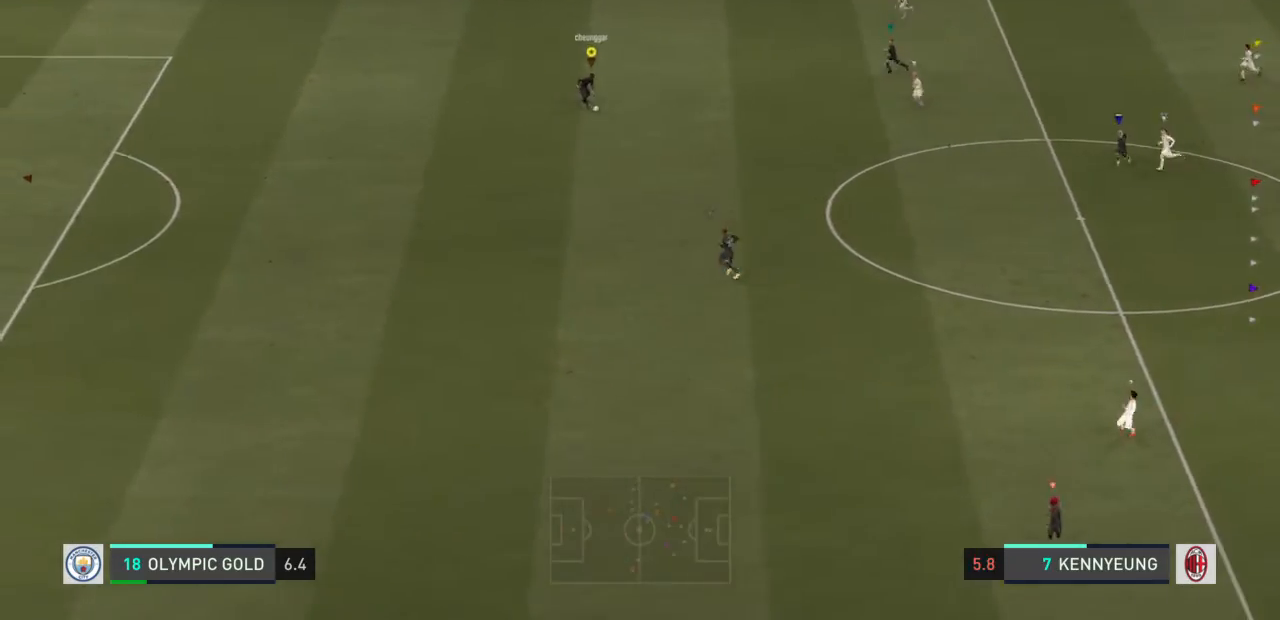
{"buttons": [], "left_stick": "center", "right_stick": "center", "events": [[67, "left_stick", "center"]]}
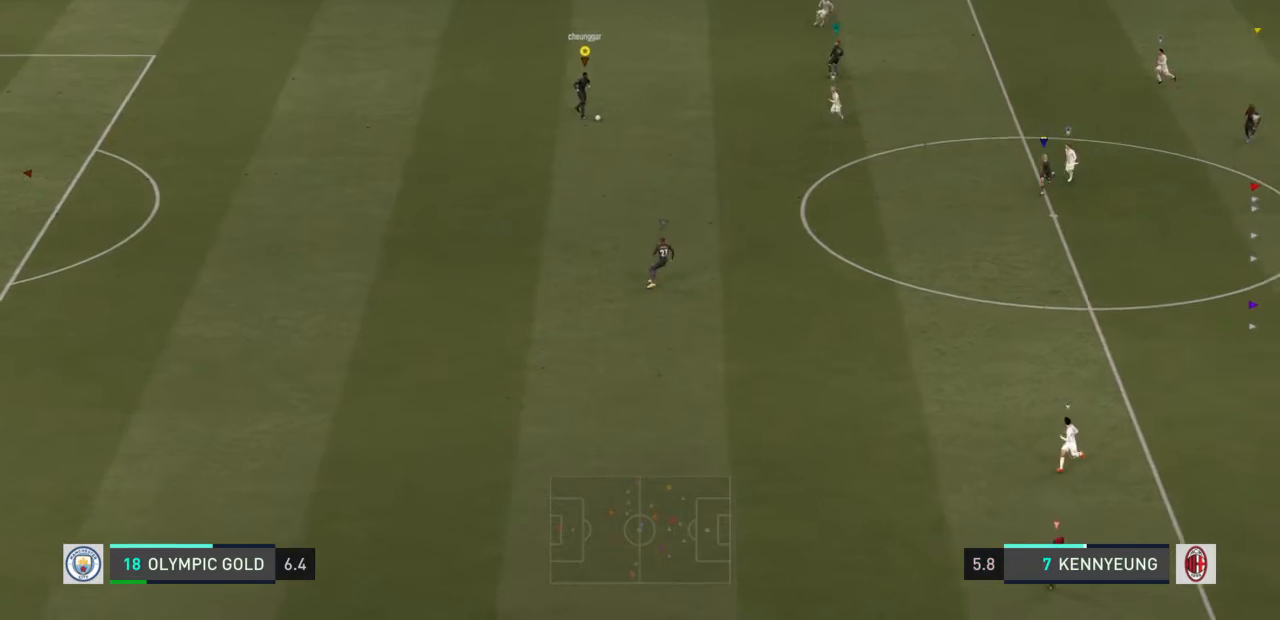
{"buttons": [], "left_stick": "center", "right_stick": "center", "events": []}
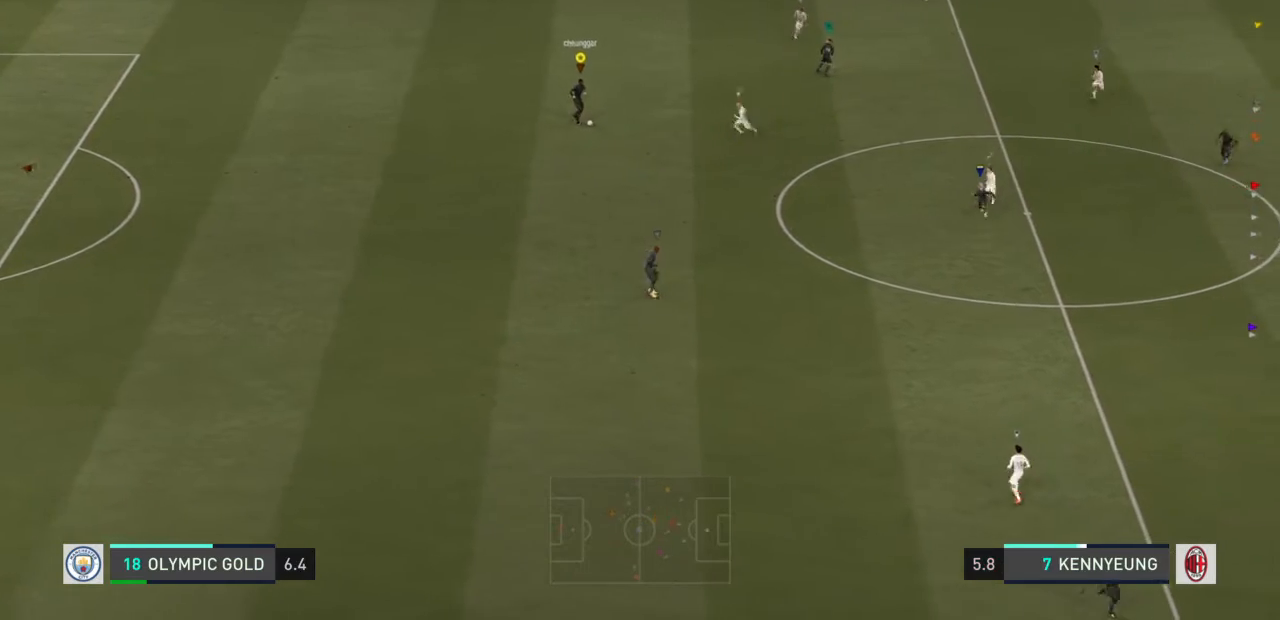
{"buttons": [], "left_stick": "center", "right_stick": "center", "events": [[167, "CROSS", "down"], [167, "left_stick", "down-left"], [267, "left_stick", "center"], [300, "CROSS", "up"]]}
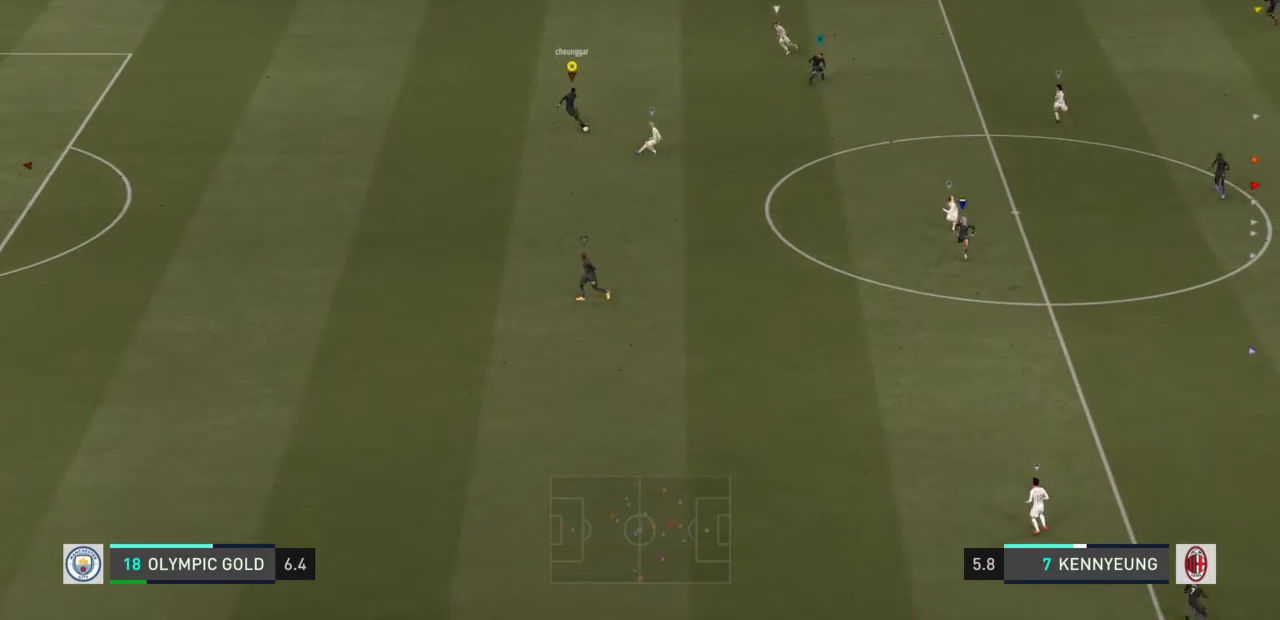
{"buttons": [], "left_stick": "down-right", "right_stick": "center", "events": [[33, "DPAD_UP", "down"], [100, "DPAD_UP", "up"], [333, "left_stick", "down"], [500, "left_stick", "down-right"]]}
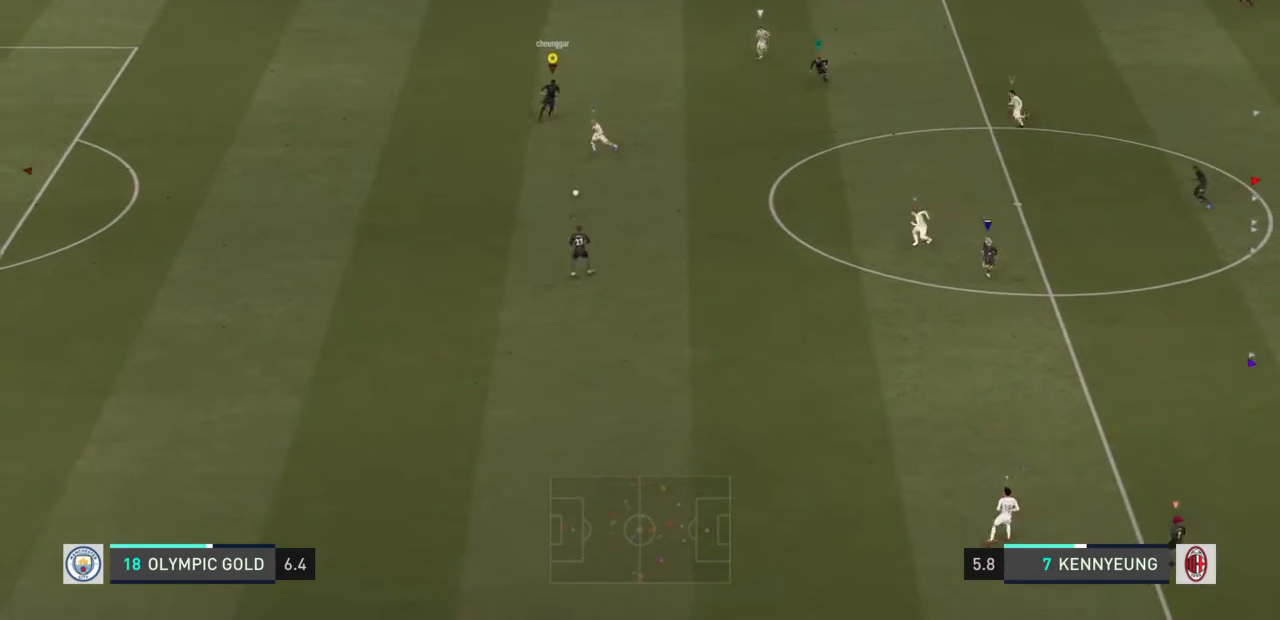
{"buttons": [], "left_stick": "right", "right_stick": "center", "events": [[401, "left_stick", "right"]]}
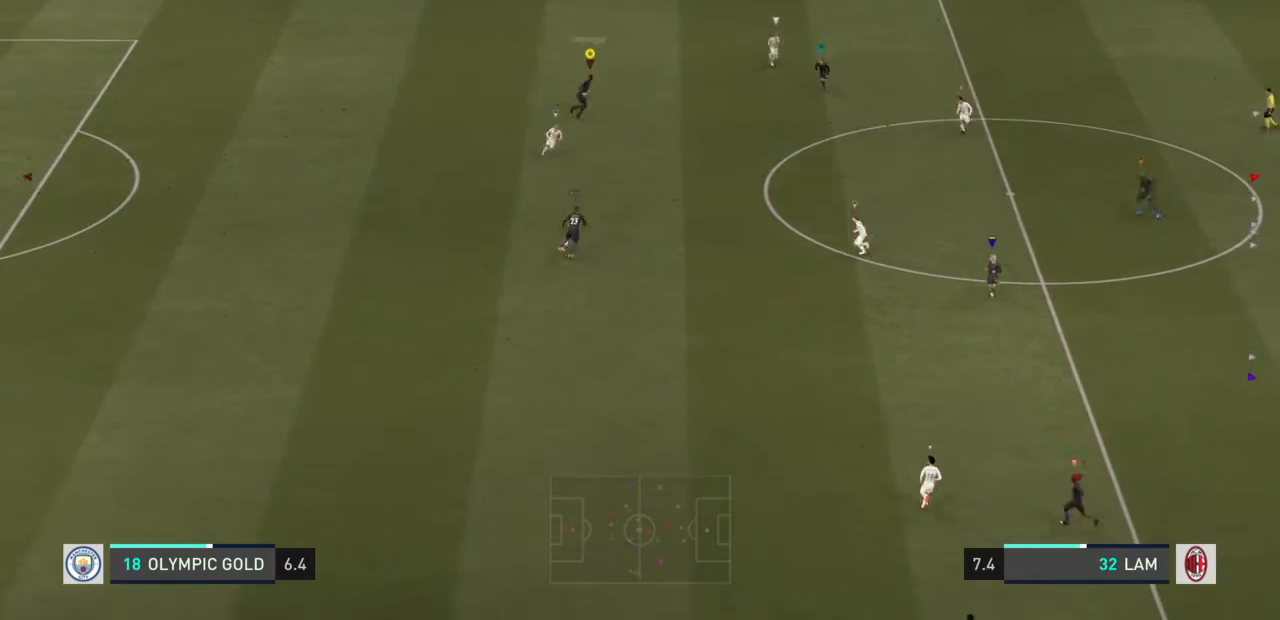
{"buttons": [], "left_stick": "right", "right_stick": "center", "events": []}
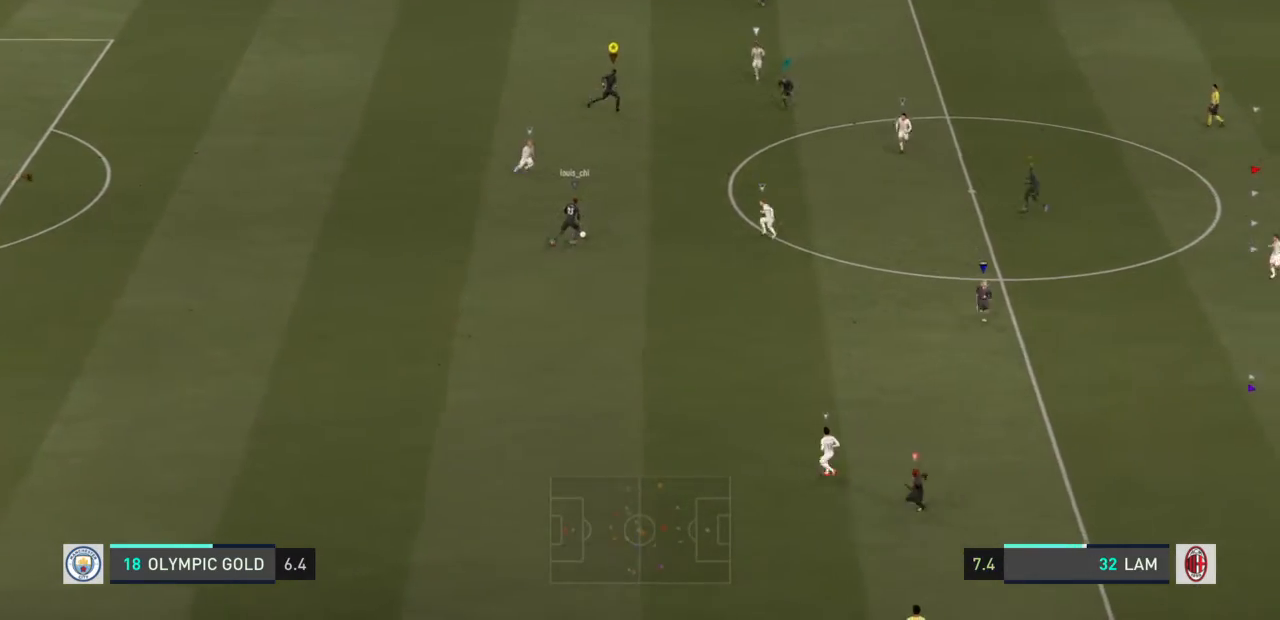
{"buttons": [], "left_stick": "right", "right_stick": "center", "events": []}
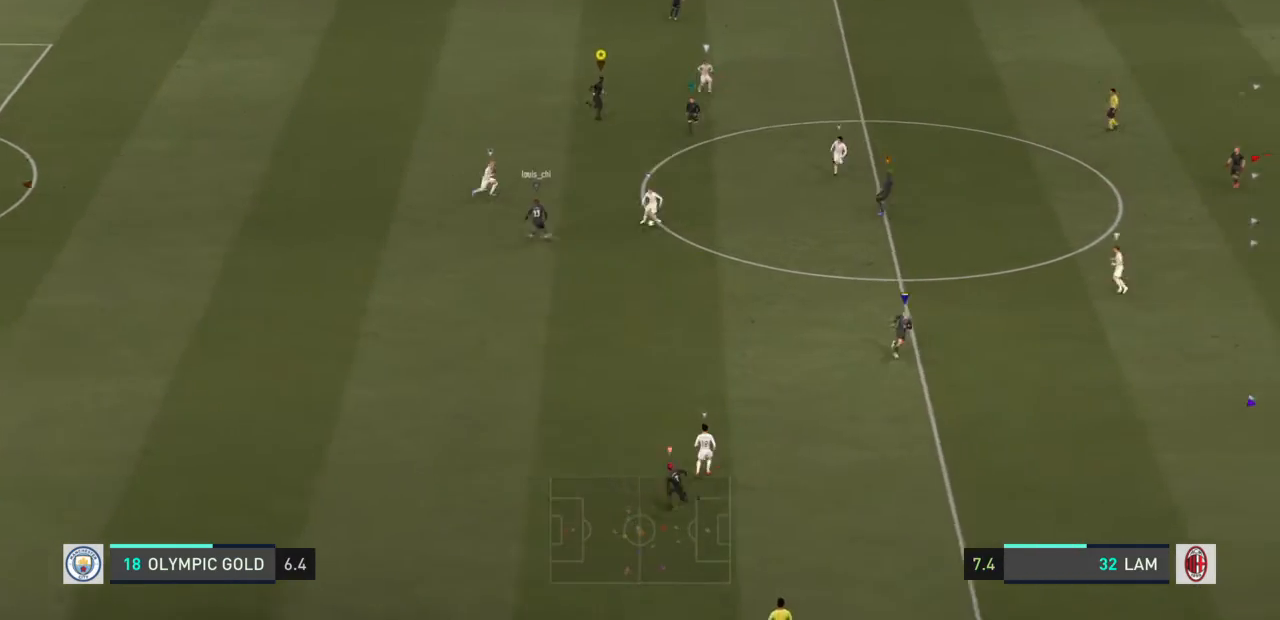
{"buttons": [], "left_stick": "right", "right_stick": "center", "events": []}